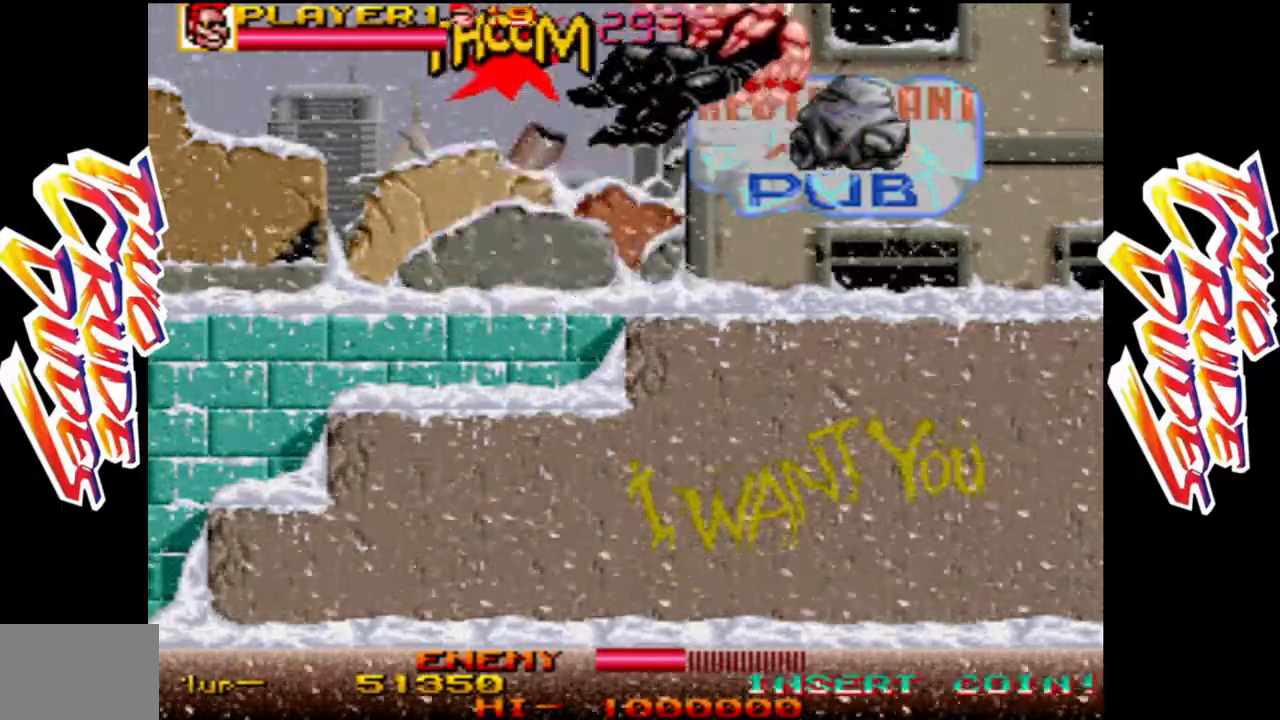
Gameplay with a controller (arcade stick); each line is a JSON object with the inputs held at the frame after it (dt_ms = milliseconds from this image to that frame). "events" lists button and stick changes between this image and that frame as [ms after this image, input, new state], when the widget could be followed in between. Not read: L3 R3.
{"dt_ms": 500, "buttons": [], "left_stick": "right", "events": []}
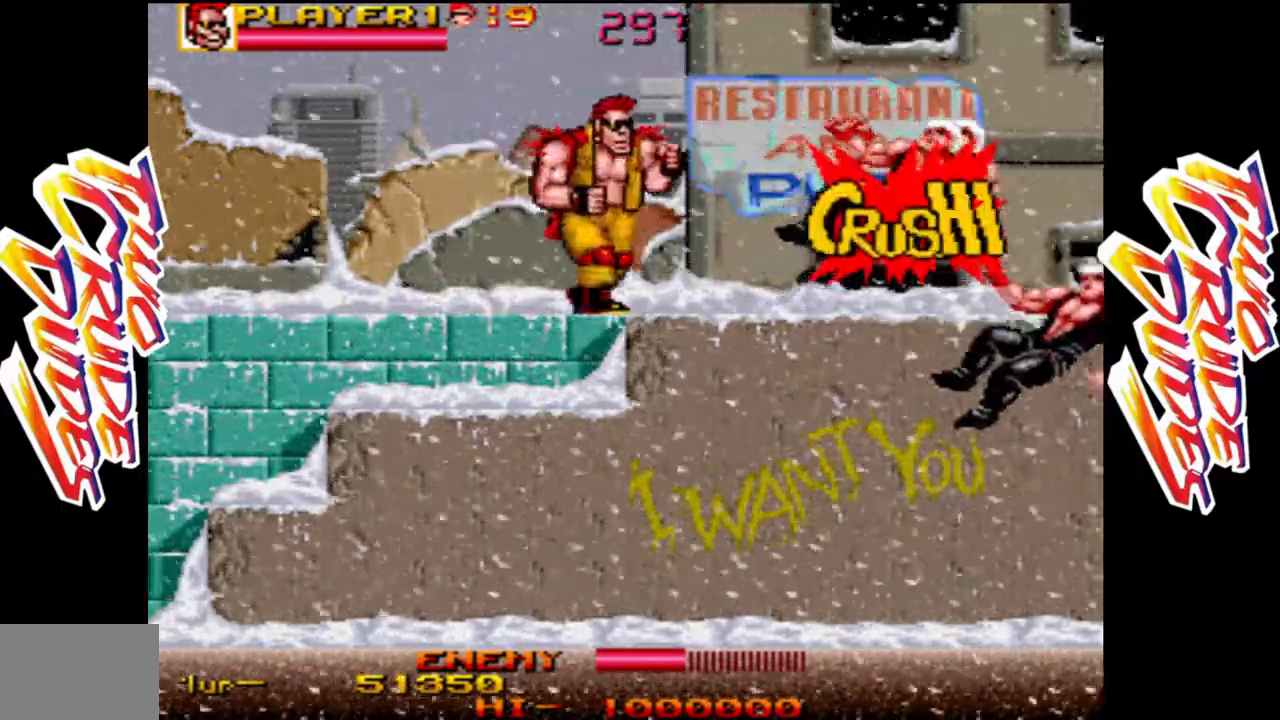
{"dt_ms": 500, "buttons": [], "left_stick": "center", "events": [[450, "left_stick", "center"]]}
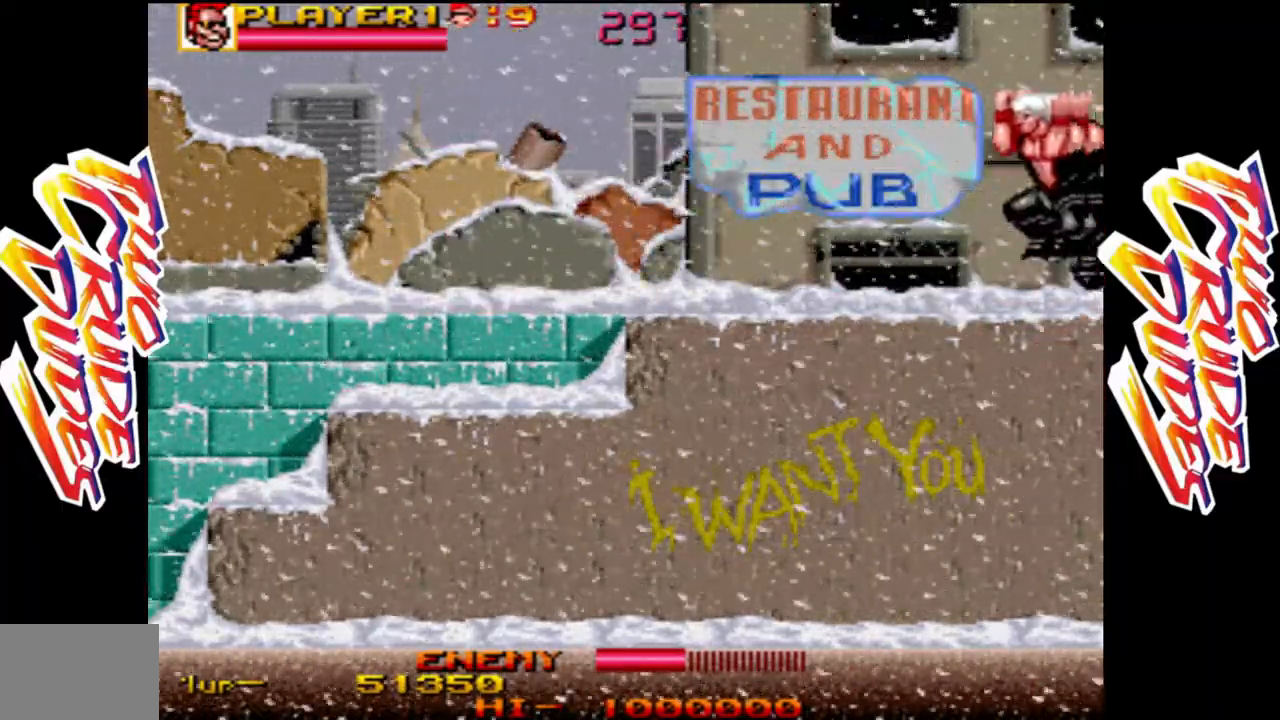
{"dt_ms": 500, "buttons": ["L1"], "left_stick": "center", "events": [[367, "L2", "down"], [483, "L1", "down"], [483, "L2", "up"]]}
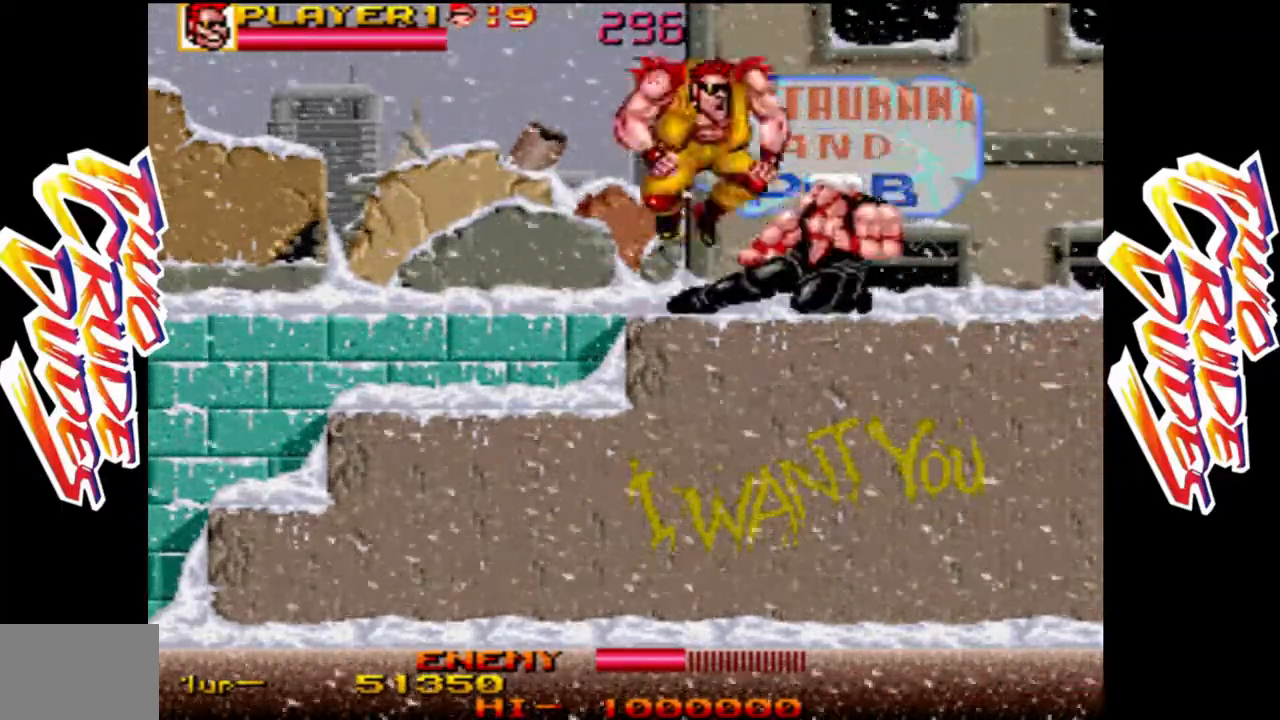
{"dt_ms": 500, "buttons": [], "left_stick": "center", "events": [[50, "left_stick", "right"], [217, "L1", "up"], [333, "left_stick", "center"]]}
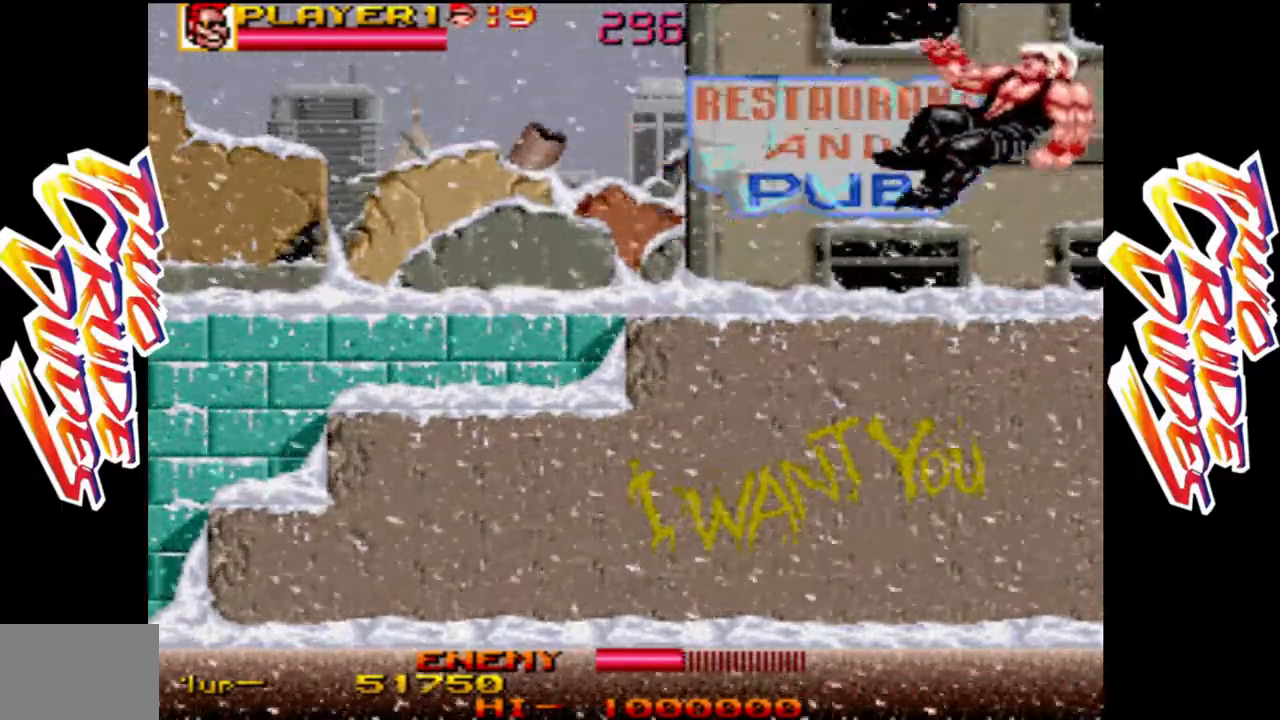
{"dt_ms": 500, "buttons": [], "left_stick": "center", "events": [[50, "left_stick", "right"], [417, "left_stick", "center"]]}
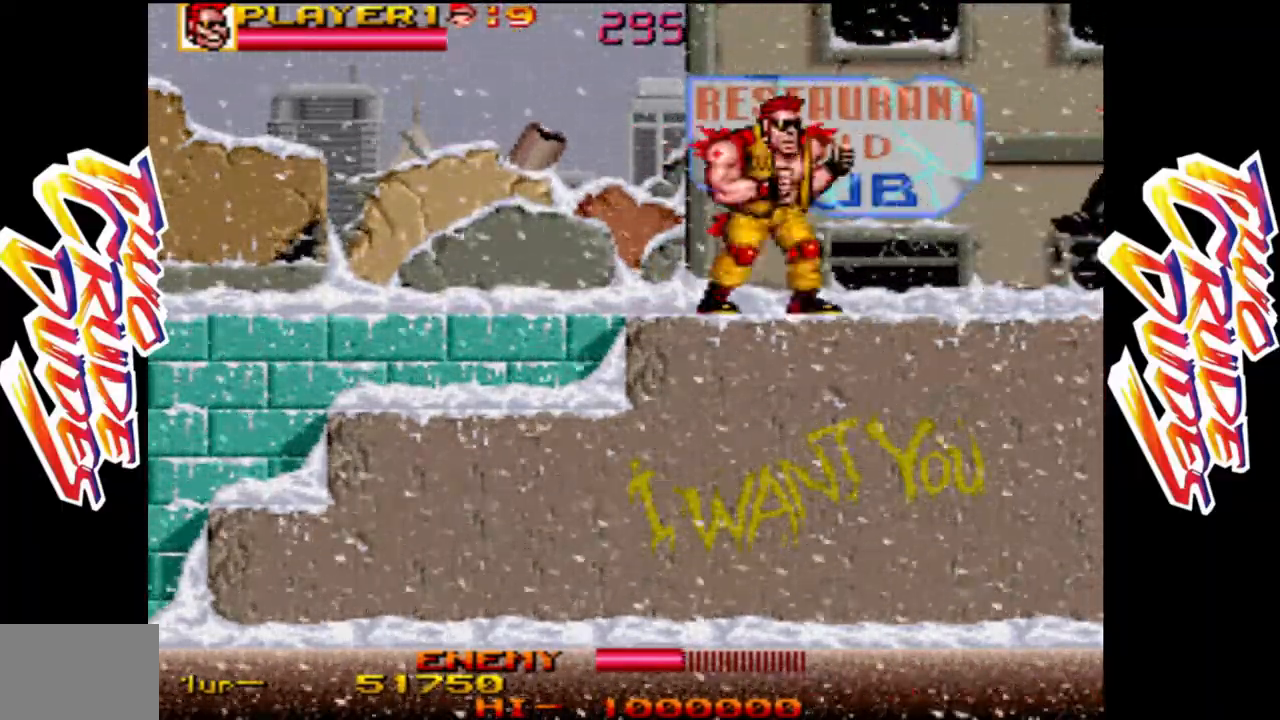
{"dt_ms": 1000, "buttons": ["L2"], "left_stick": "right"}
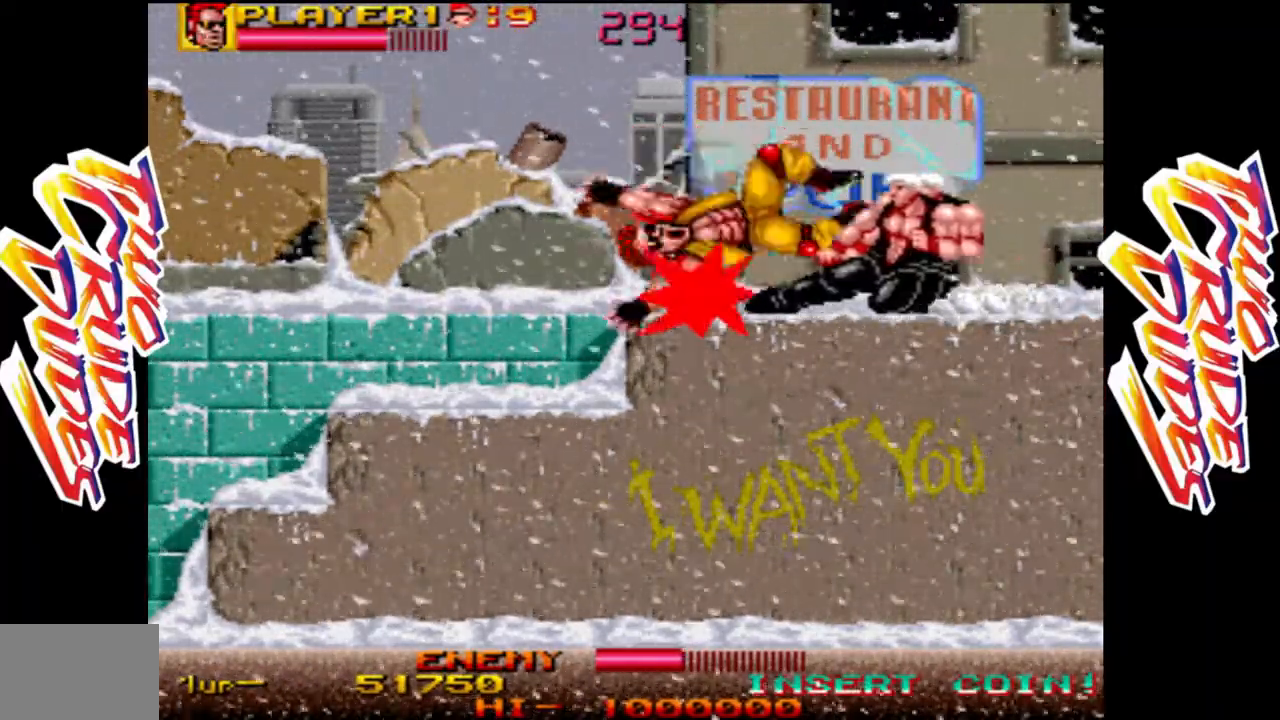
{"dt_ms": 500, "buttons": [], "left_stick": "center", "events": [[33, "L1", "down"], [50, "L2", "up"], [317, "L1", "up"], [500, "left_stick", "center"]]}
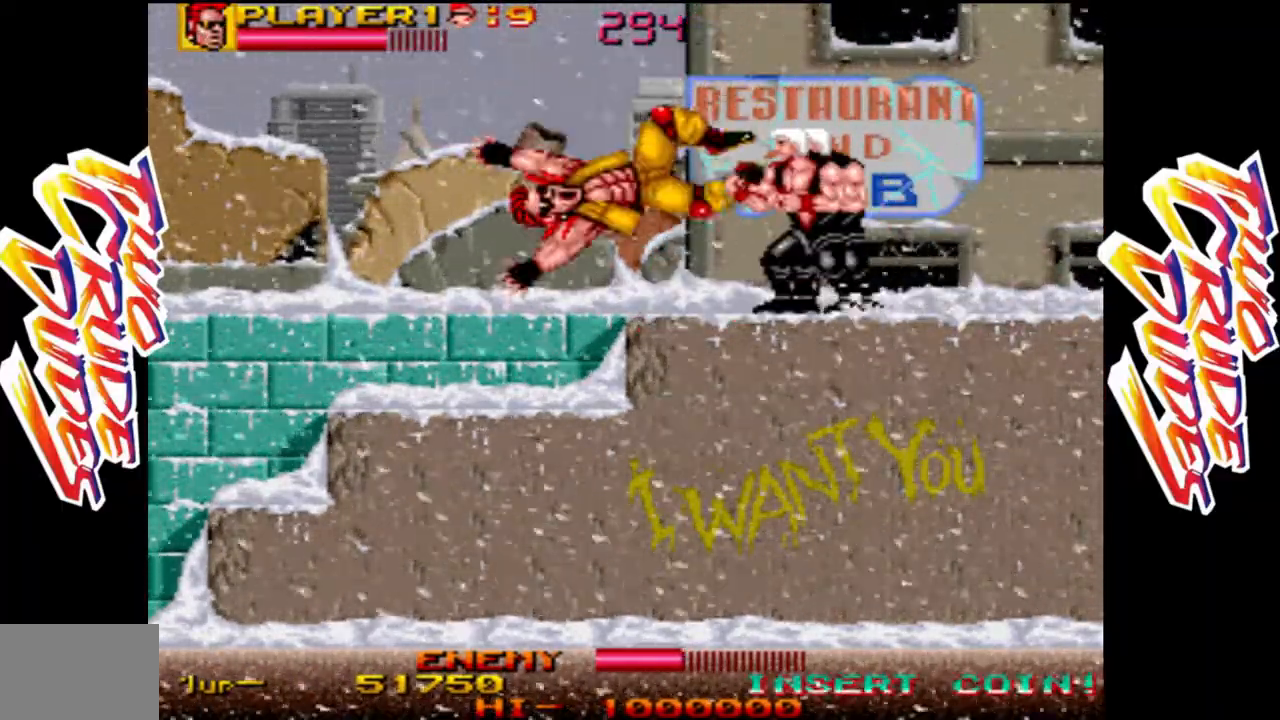
{"dt_ms": 500, "buttons": [], "left_stick": "center", "events": []}
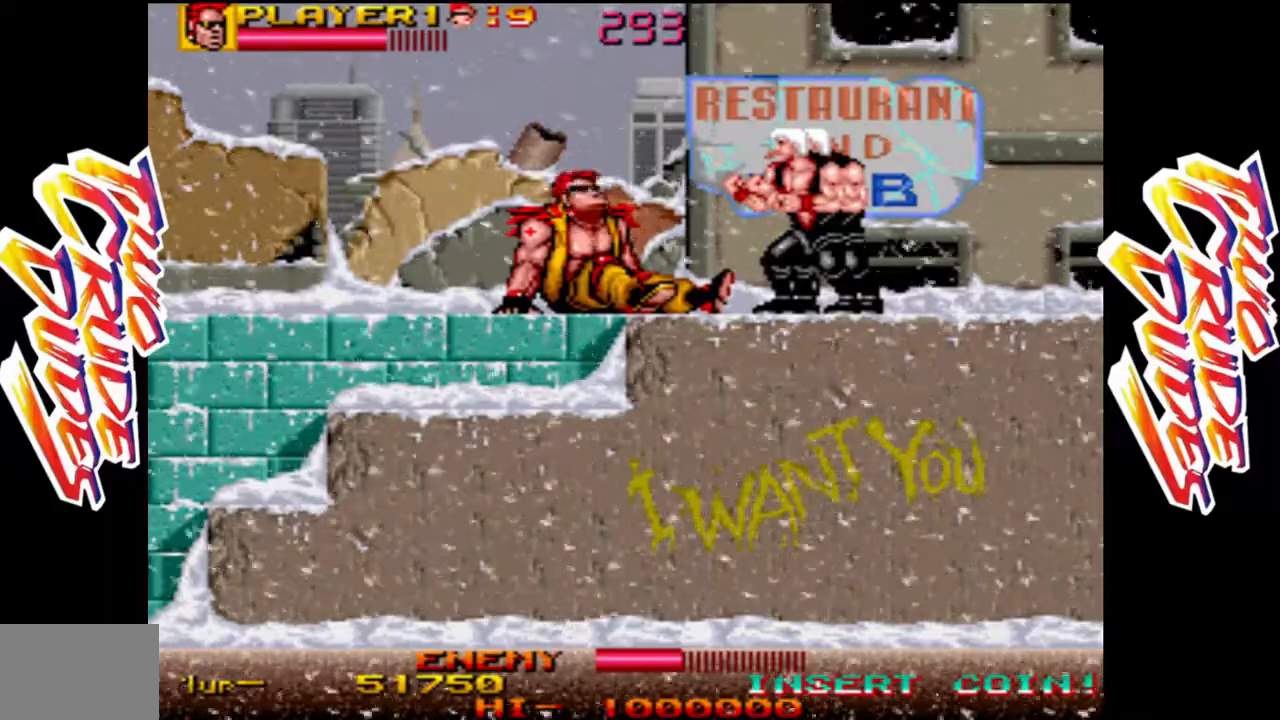
{"dt_ms": 500, "buttons": [], "left_stick": "center", "events": []}
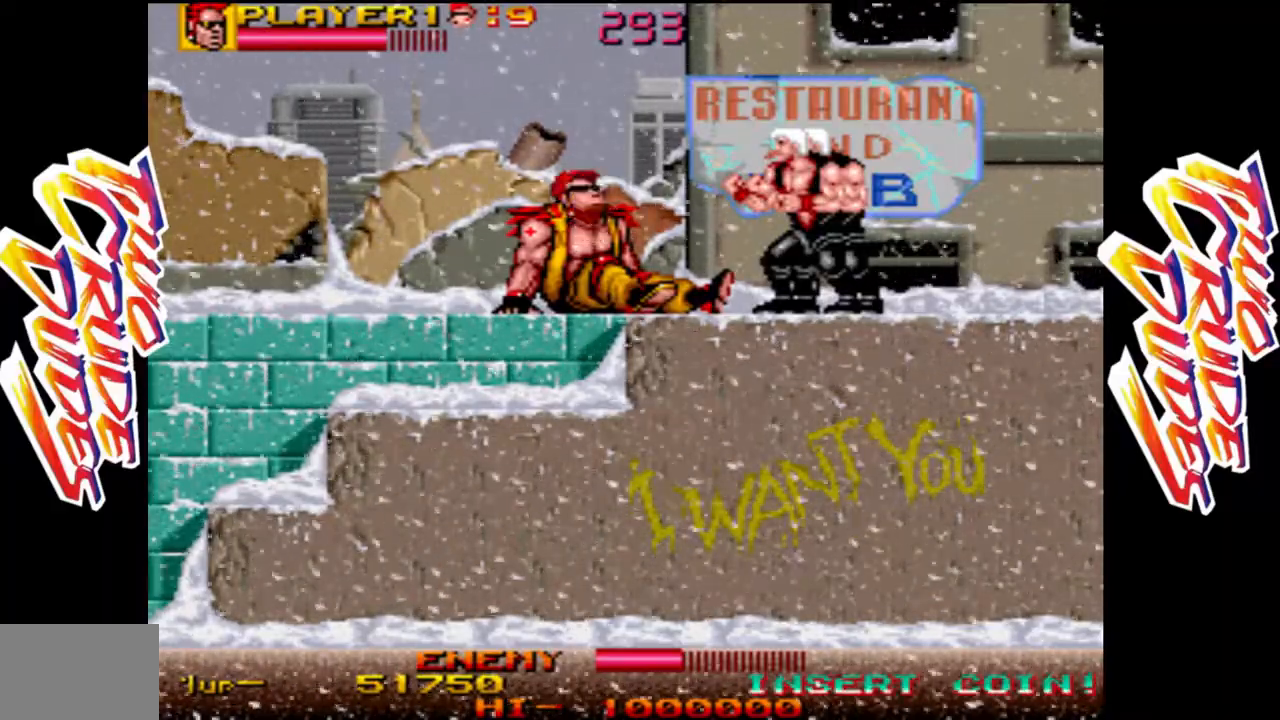
{"dt_ms": 500, "buttons": [], "left_stick": "right", "events": [[400, "left_stick", "right"]]}
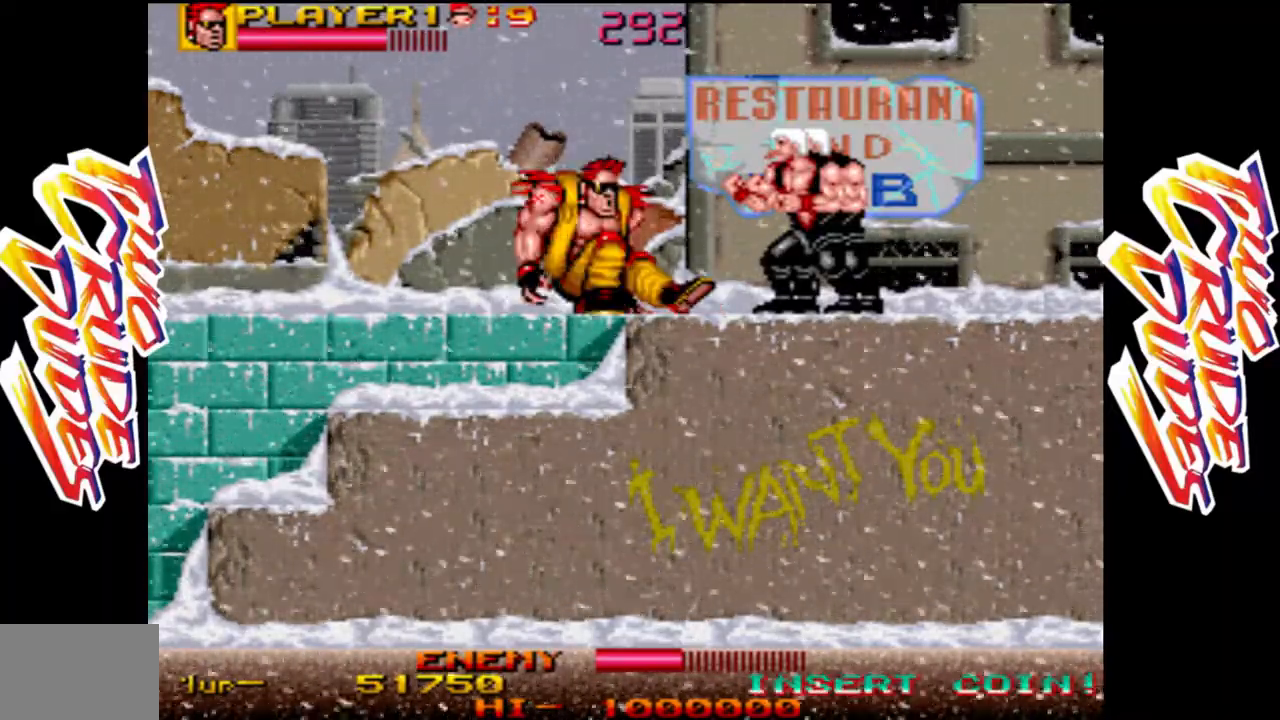
{"dt_ms": 500, "buttons": ["L1"], "left_stick": "right", "events": [[217, "L2", "down"], [333, "L2", "up"], [367, "L1", "down"]]}
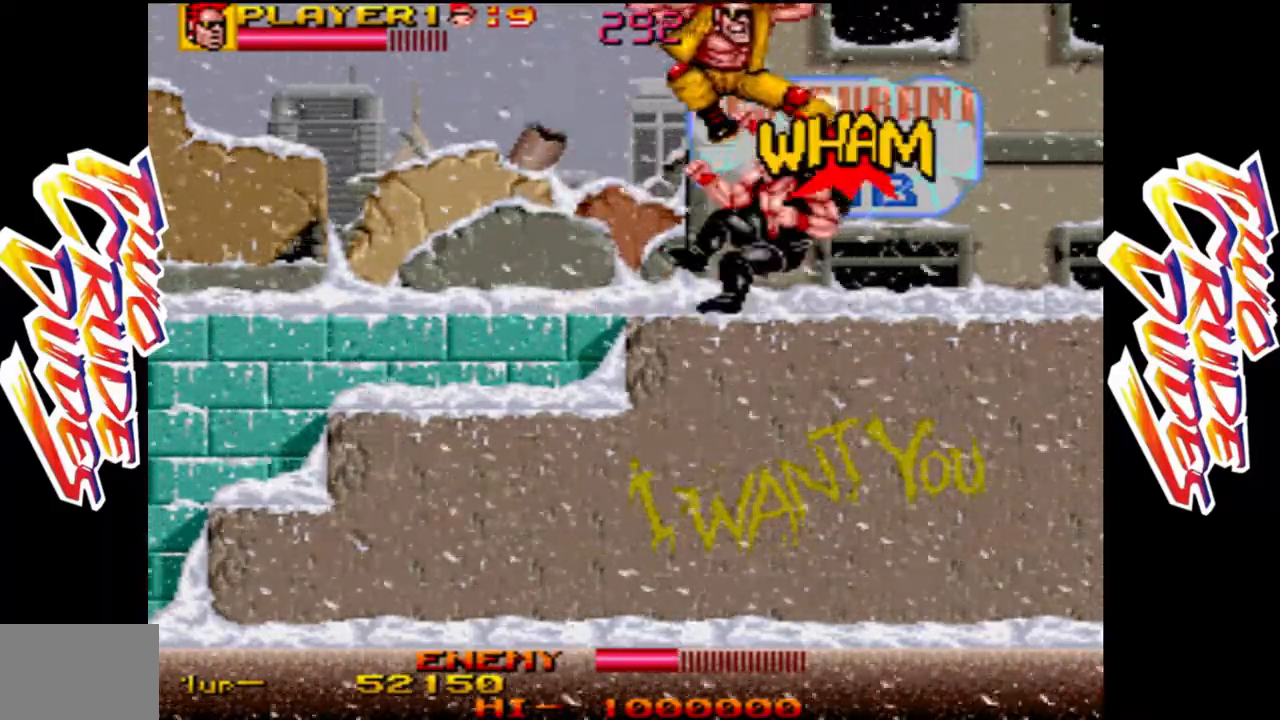
{"dt_ms": 500, "buttons": ["L1"], "left_stick": "right", "events": [[167, "L1", "up"], [367, "L2", "down"], [433, "L1", "down"], [450, "L2", "up"]]}
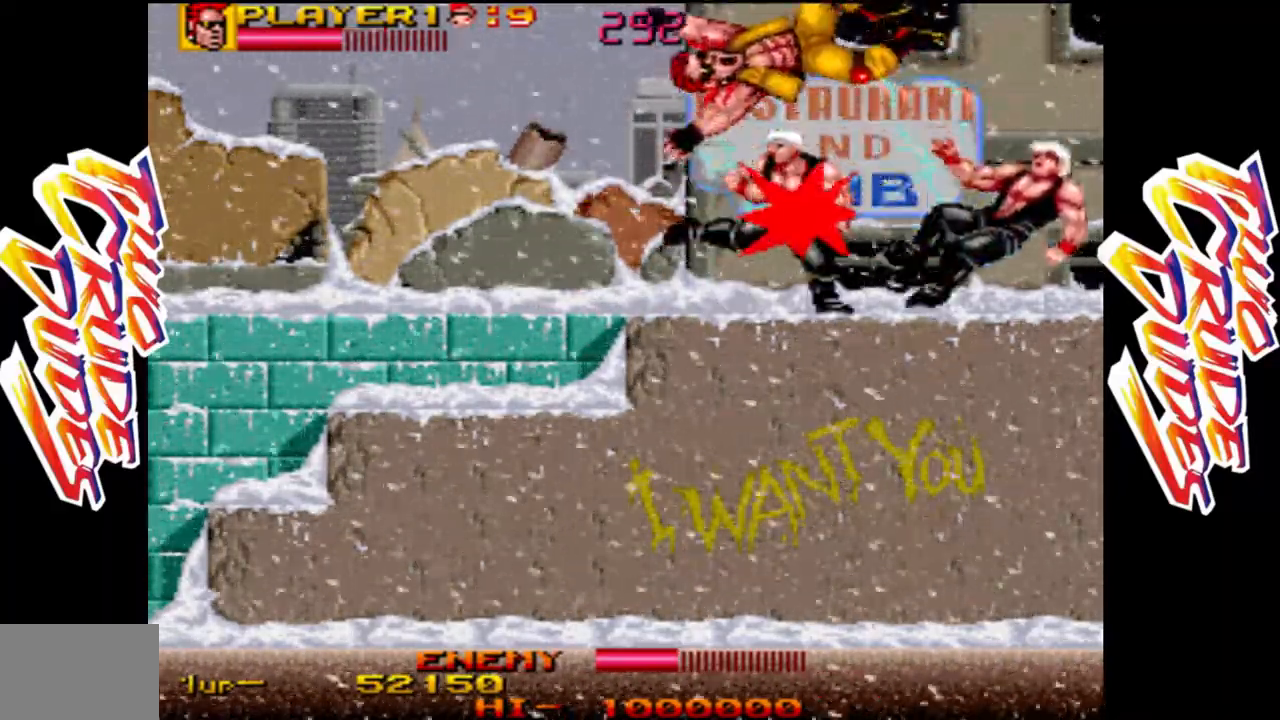
{"dt_ms": 500, "buttons": ["L2"], "left_stick": "down", "events": [[200, "L1", "up"], [317, "L2", "down"], [317, "left_stick", "center"], [450, "left_stick", "down"]]}
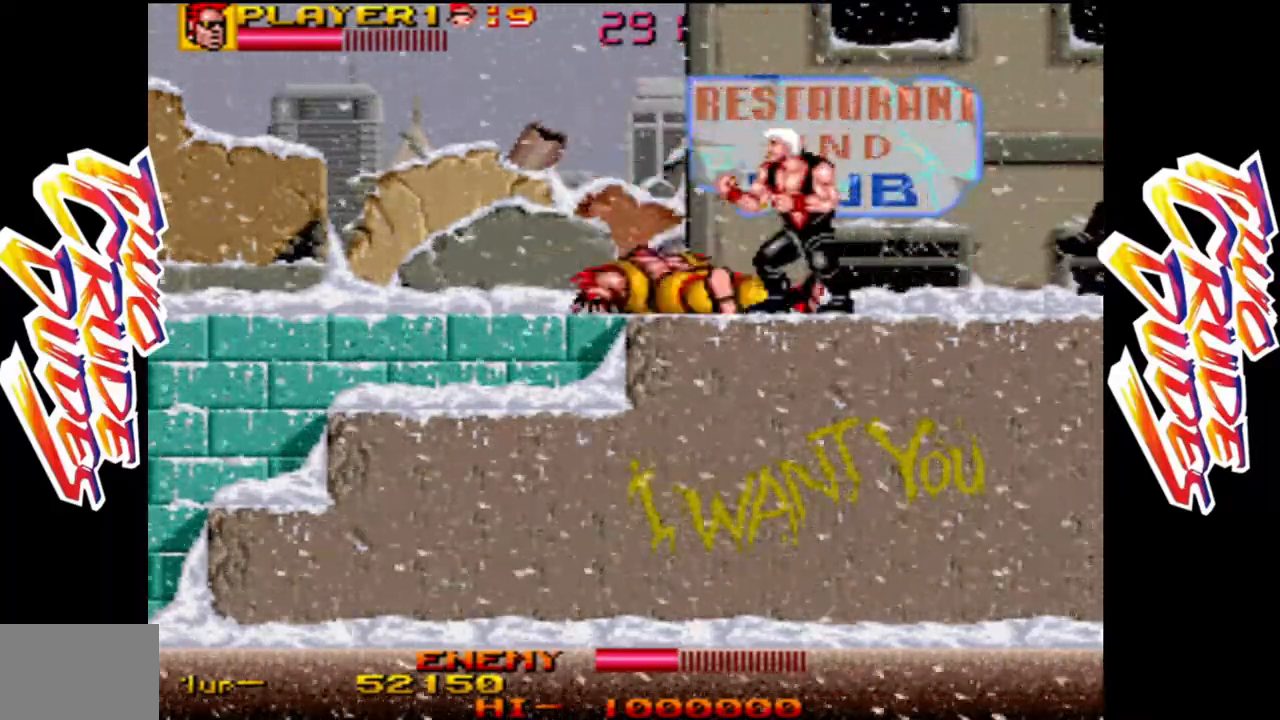
{"dt_ms": 500, "buttons": ["R1"], "left_stick": "down", "events": [[17, "L1", "down"], [50, "L2", "up"], [167, "L1", "up"], [283, "R1", "down"], [383, "R1", "up"], [450, "R1", "down"]]}